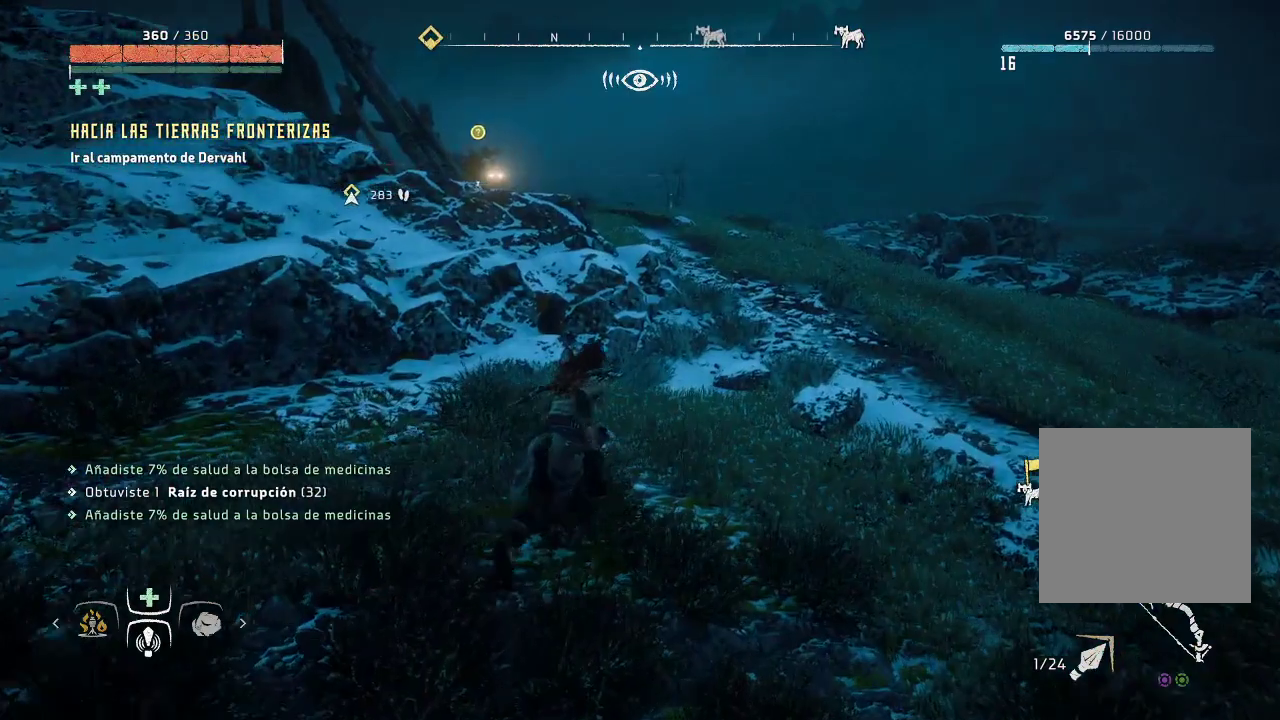
Gameplay with a controller (Xbox layout); each line is a JSON object with the inputs held at the frame after it. "events" lists button and stick changes between this image and that frame as [ms after this image, input, new state], when the widget could be followed in between. Not read: L3.
{"buttons": [], "left_stick": "left", "right_stick": "center", "events": [[350, "left_stick", "left"]]}
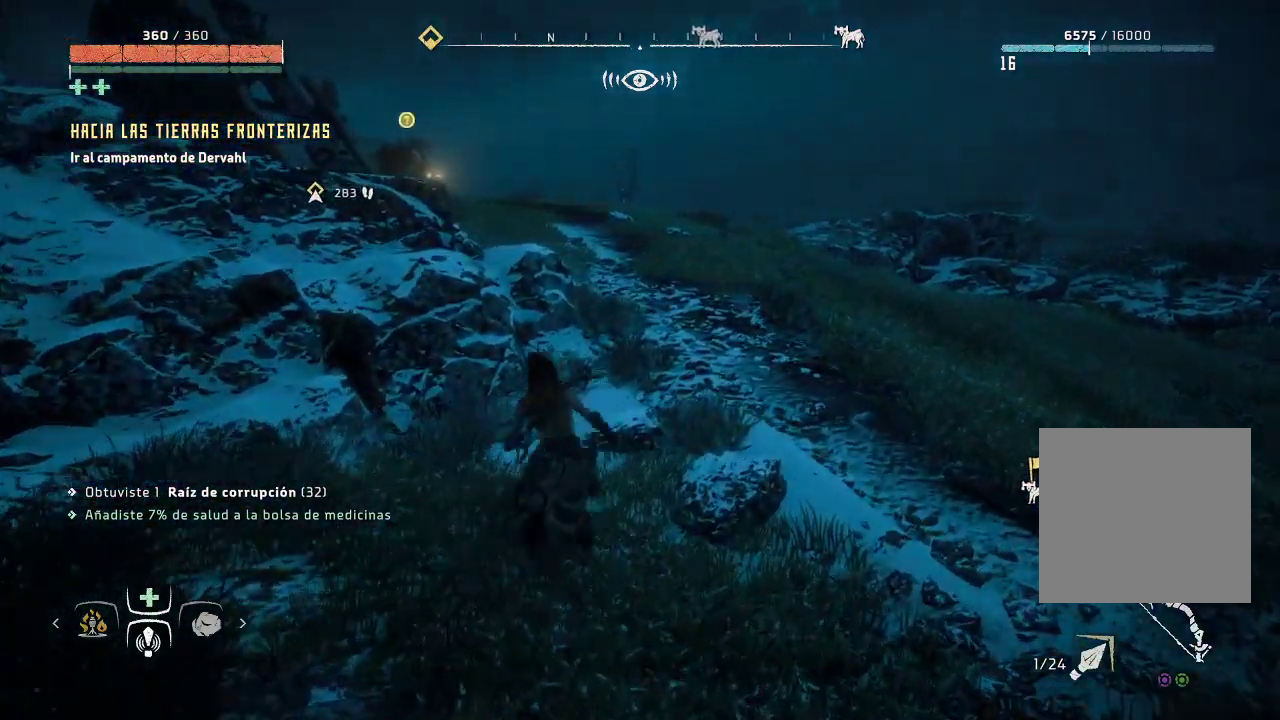
{"buttons": [], "left_stick": "left", "right_stick": "center", "events": []}
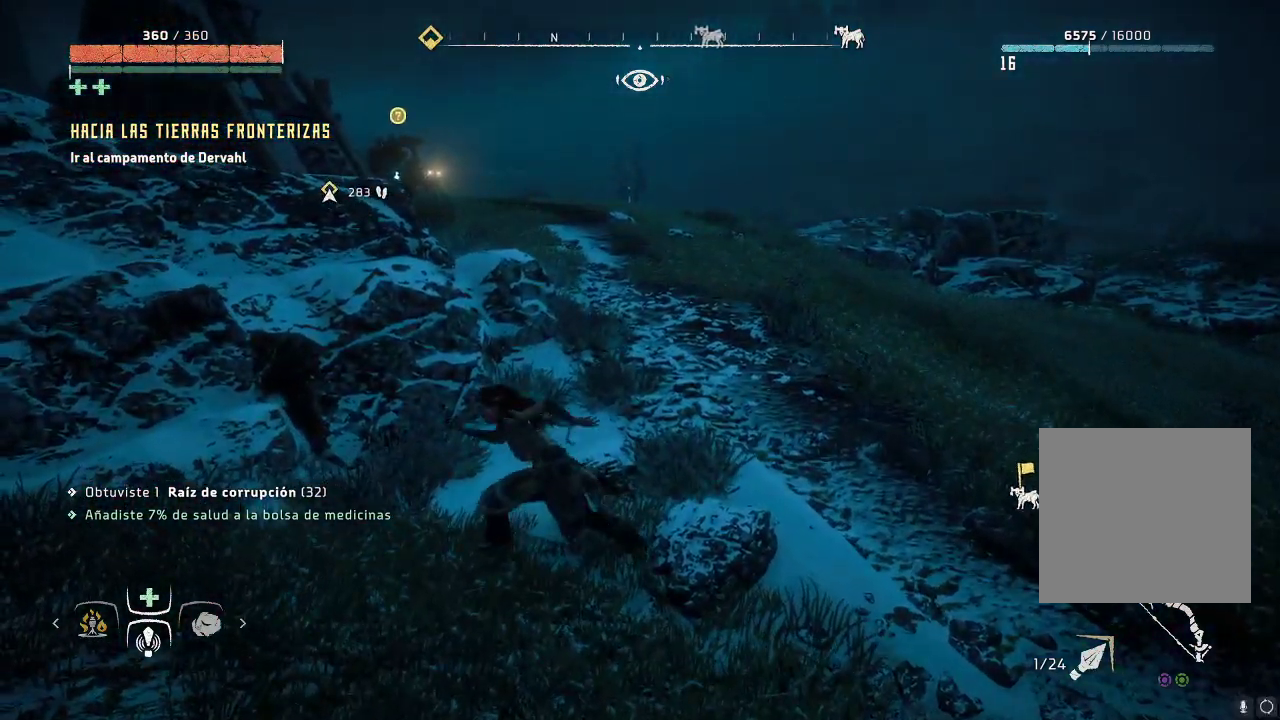
{"buttons": [], "left_stick": "left", "right_stick": "up-left", "events": [[67, "R3", "down"], [200, "R3", "up"], [200, "right_stick", "up"], [383, "right_stick", "up-left"]]}
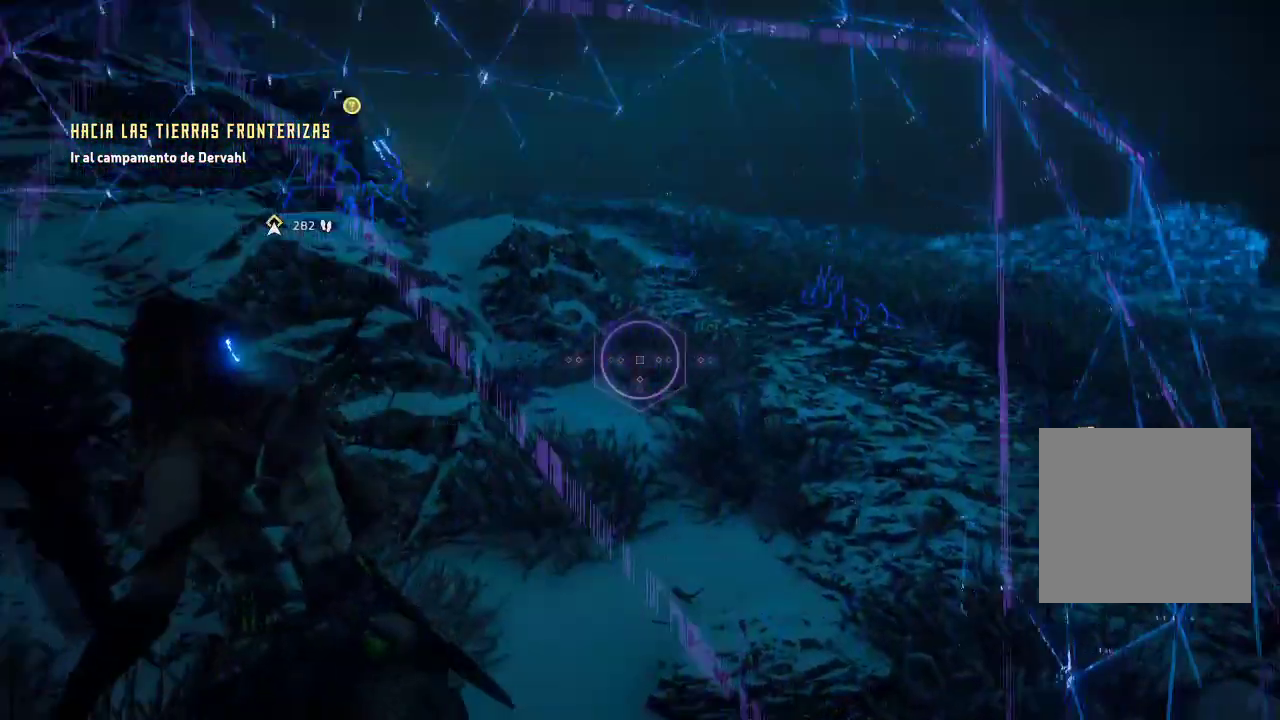
{"buttons": [], "left_stick": "right", "right_stick": "left", "events": [[383, "left_stick", "center"], [417, "right_stick", "left"], [433, "left_stick", "right"]]}
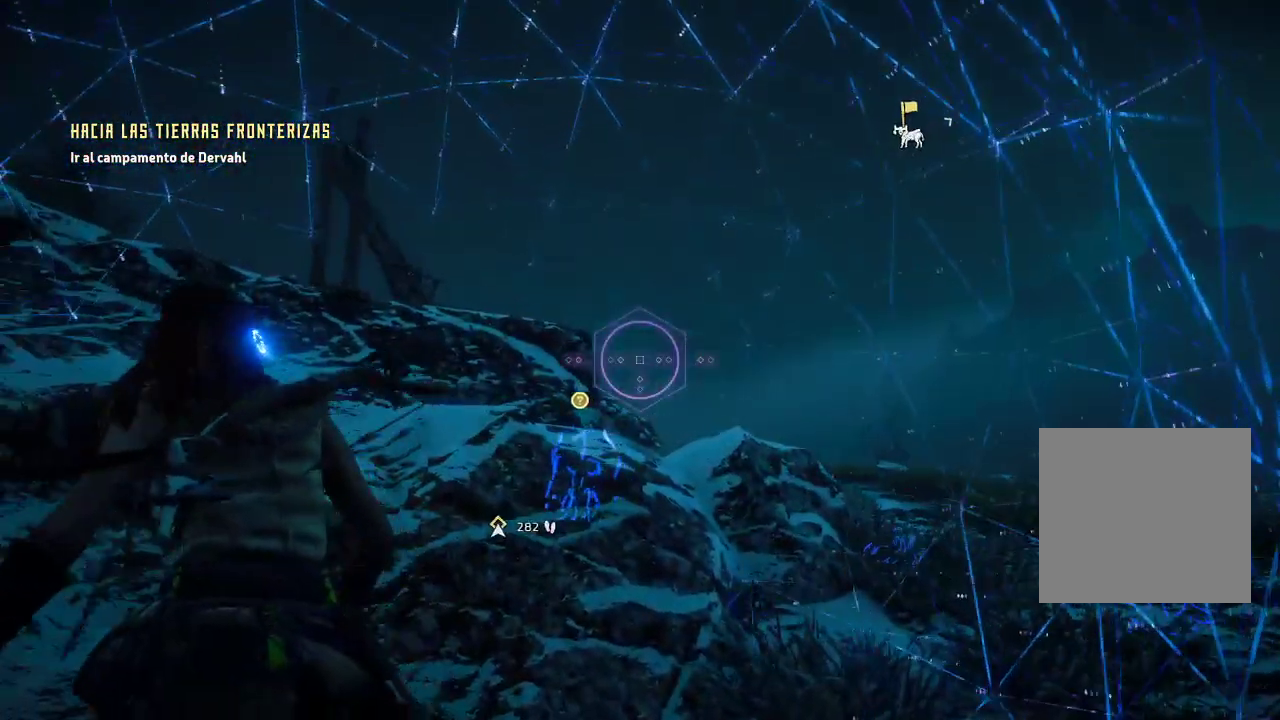
{"buttons": [], "left_stick": "center", "right_stick": "down-right", "events": [[33, "right_stick", "down-left"], [67, "left_stick", "center"], [333, "right_stick", "down-right"]]}
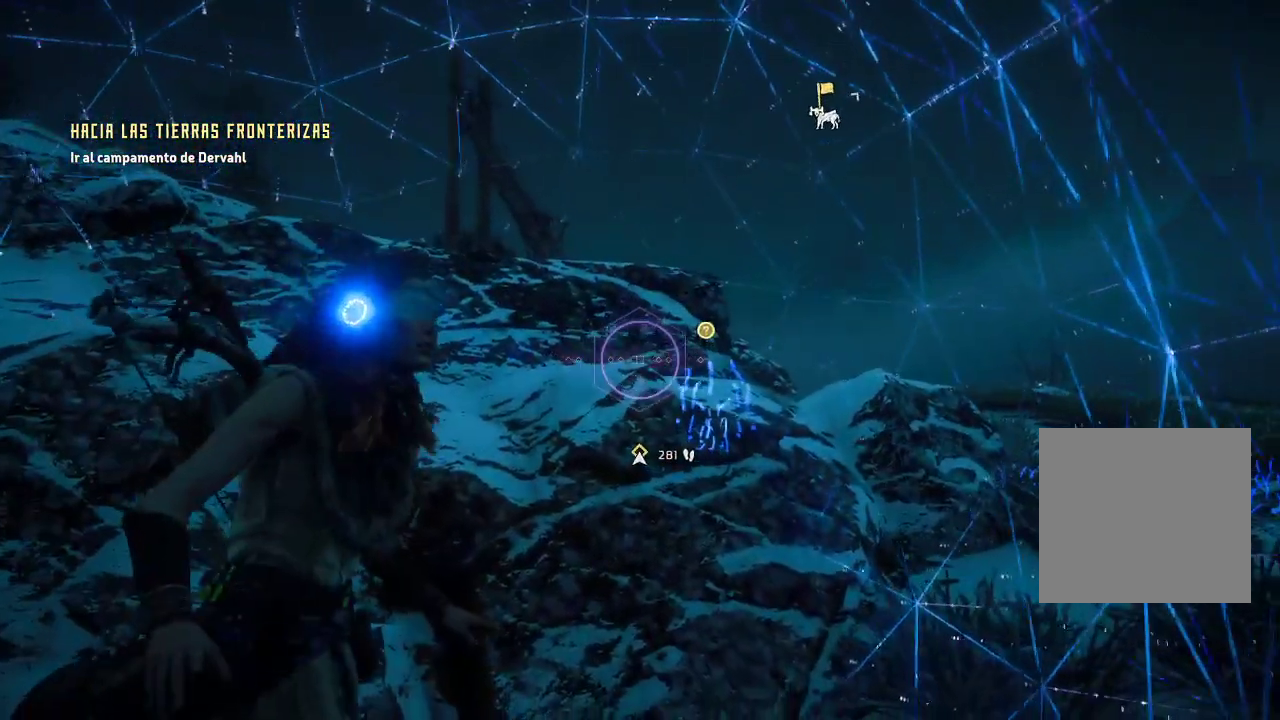
{"buttons": [], "left_stick": "center", "right_stick": "right", "events": [[83, "right_stick", "center"], [333, "right_stick", "right"]]}
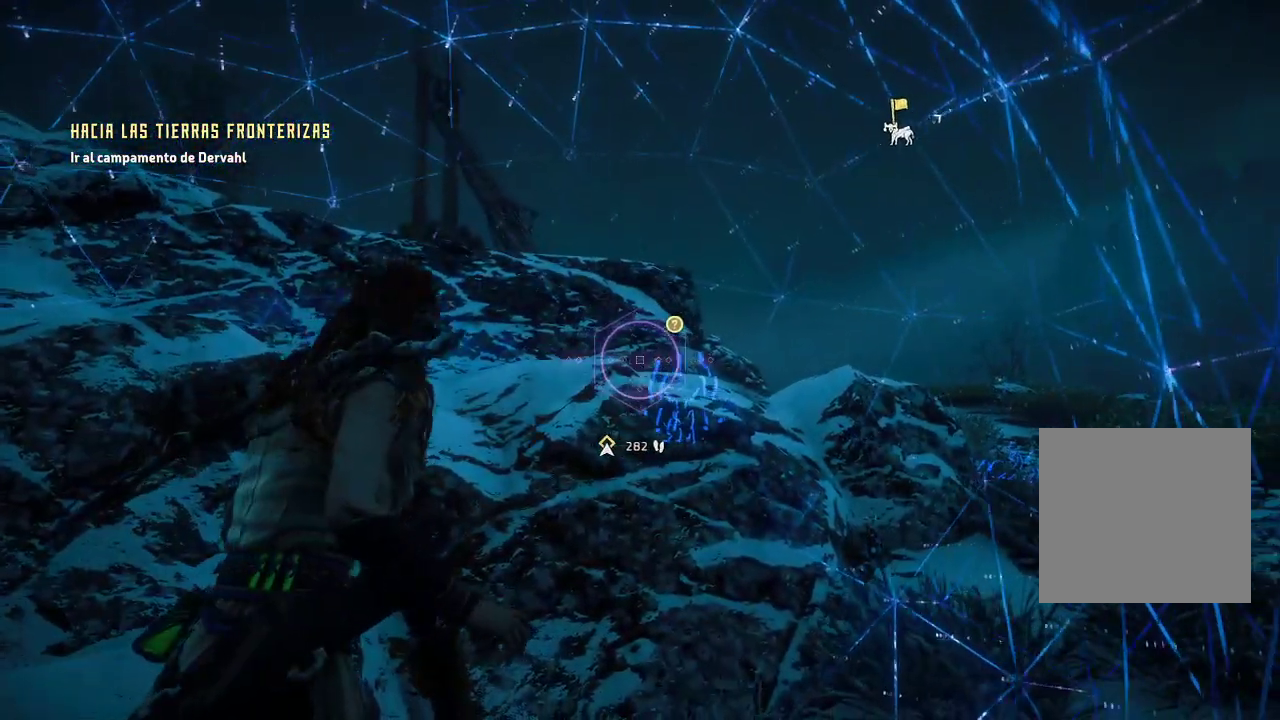
{"buttons": [], "left_stick": "center", "right_stick": "center", "events": [[50, "right_stick", "center"], [250, "right_stick", "right"], [317, "right_stick", "down-right"], [500, "right_stick", "center"]]}
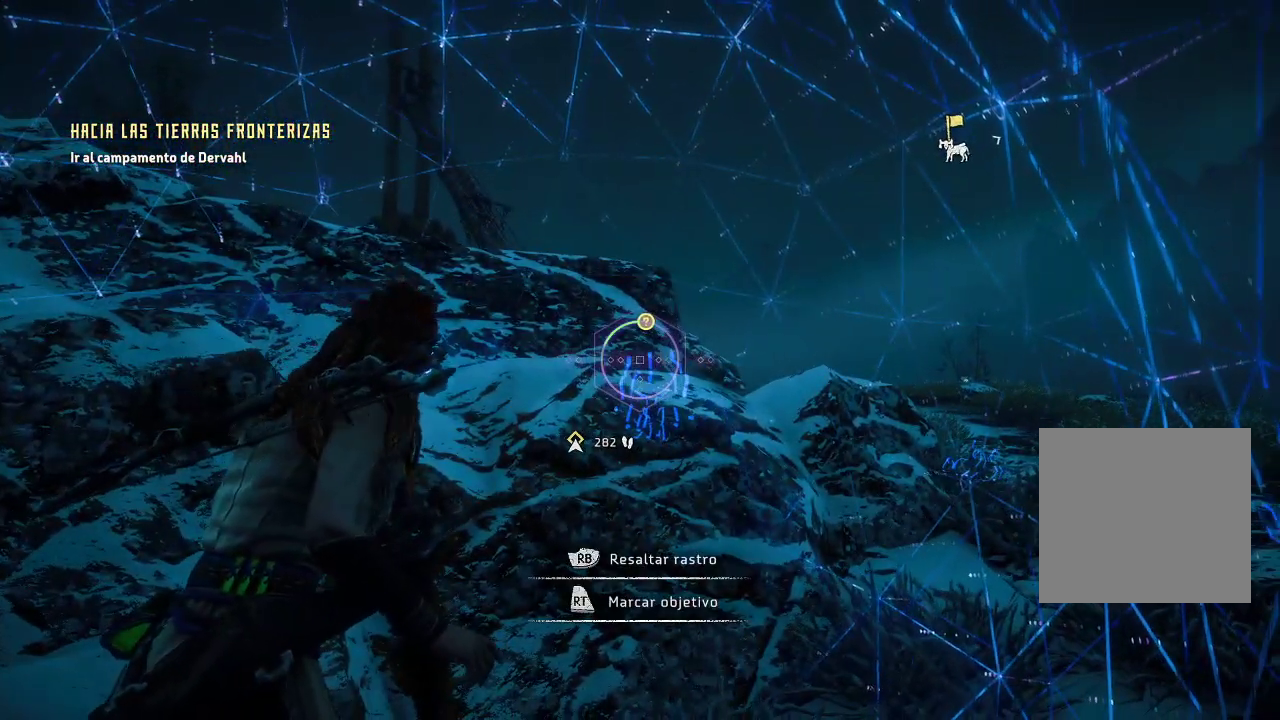
{"buttons": [], "left_stick": "center", "right_stick": "center", "events": []}
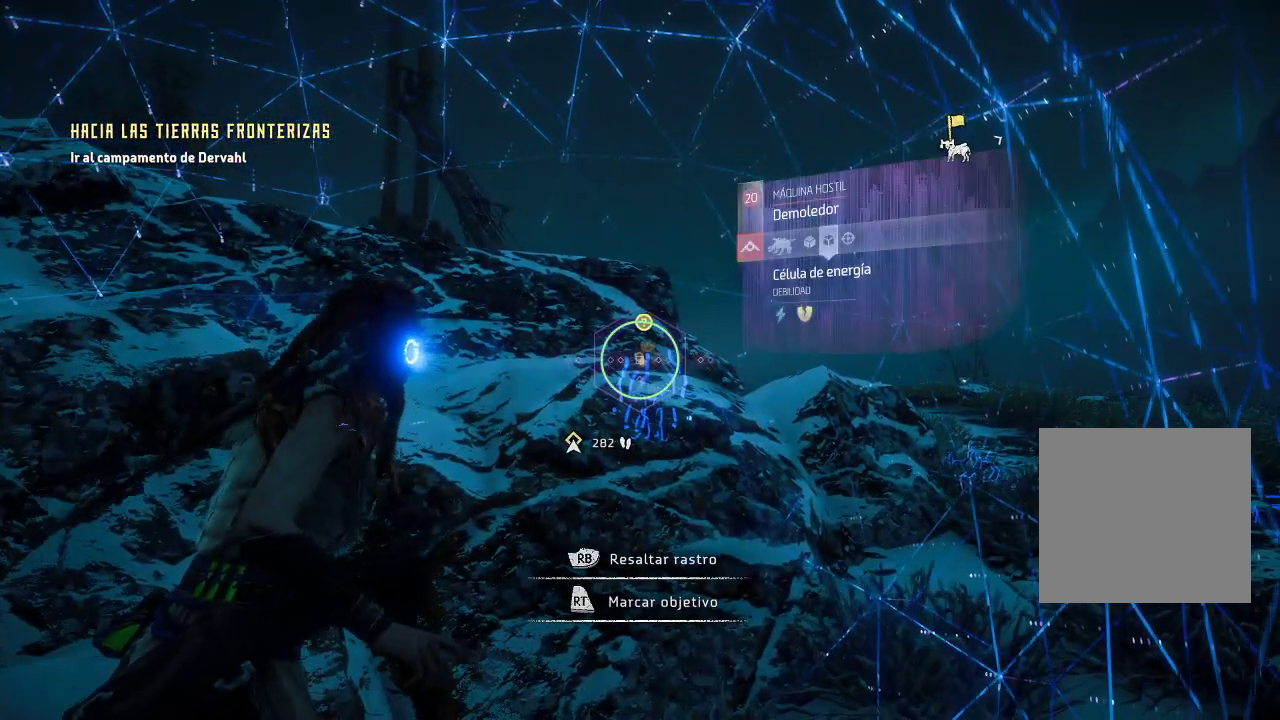
{"buttons": [], "left_stick": "center", "right_stick": "center", "events": []}
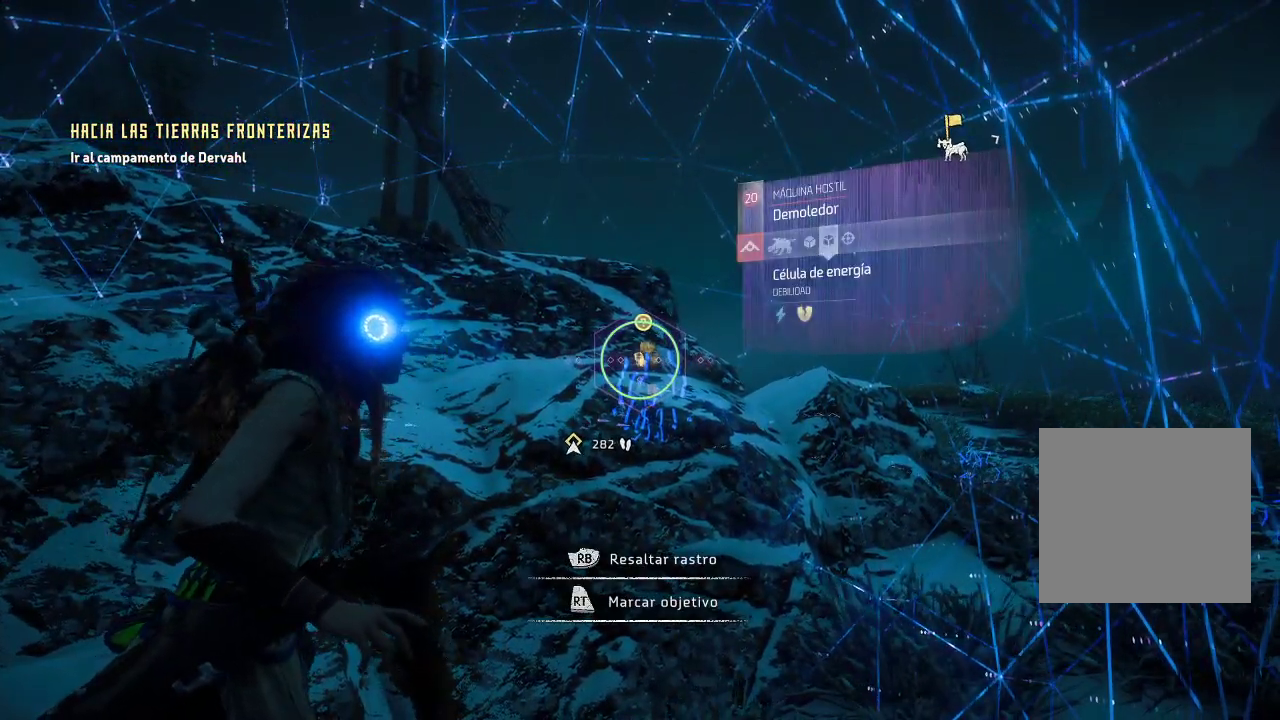
{"buttons": [], "left_stick": "center", "right_stick": "right", "events": [[500, "right_stick", "right"]]}
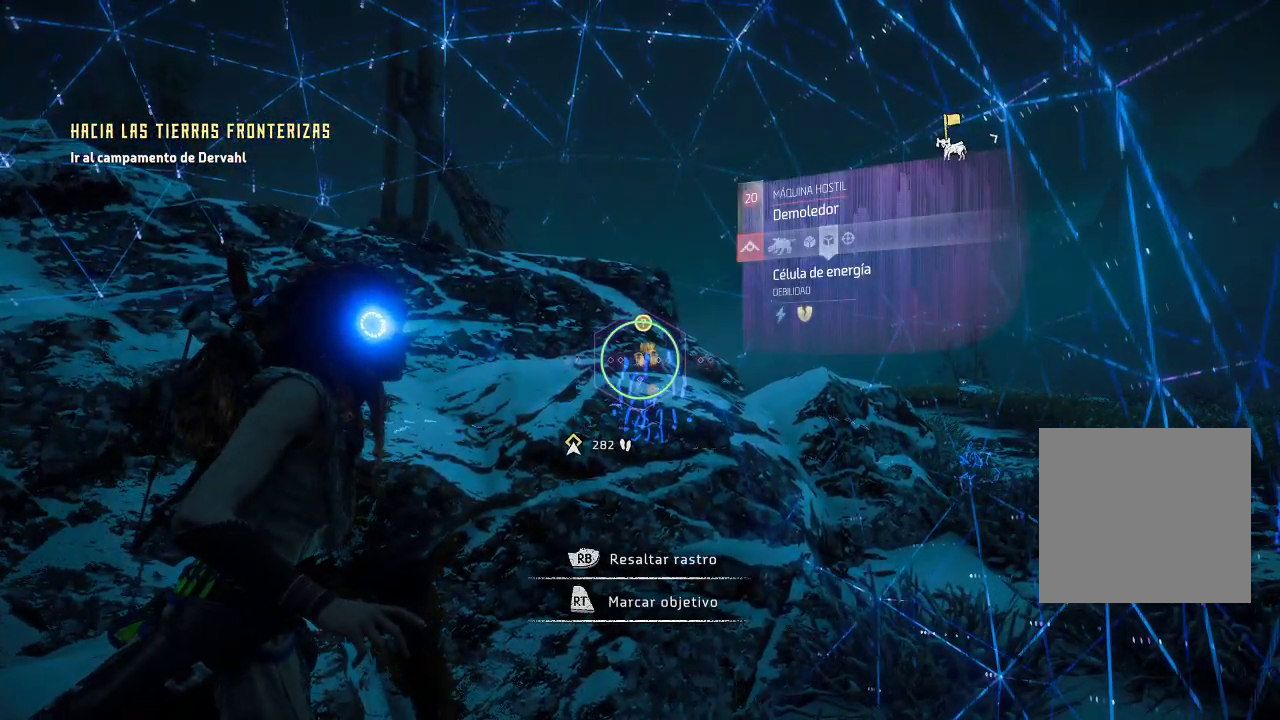
{"buttons": [], "left_stick": "center", "right_stick": "down-right", "events": [[17, "right_stick", "down-right"]]}
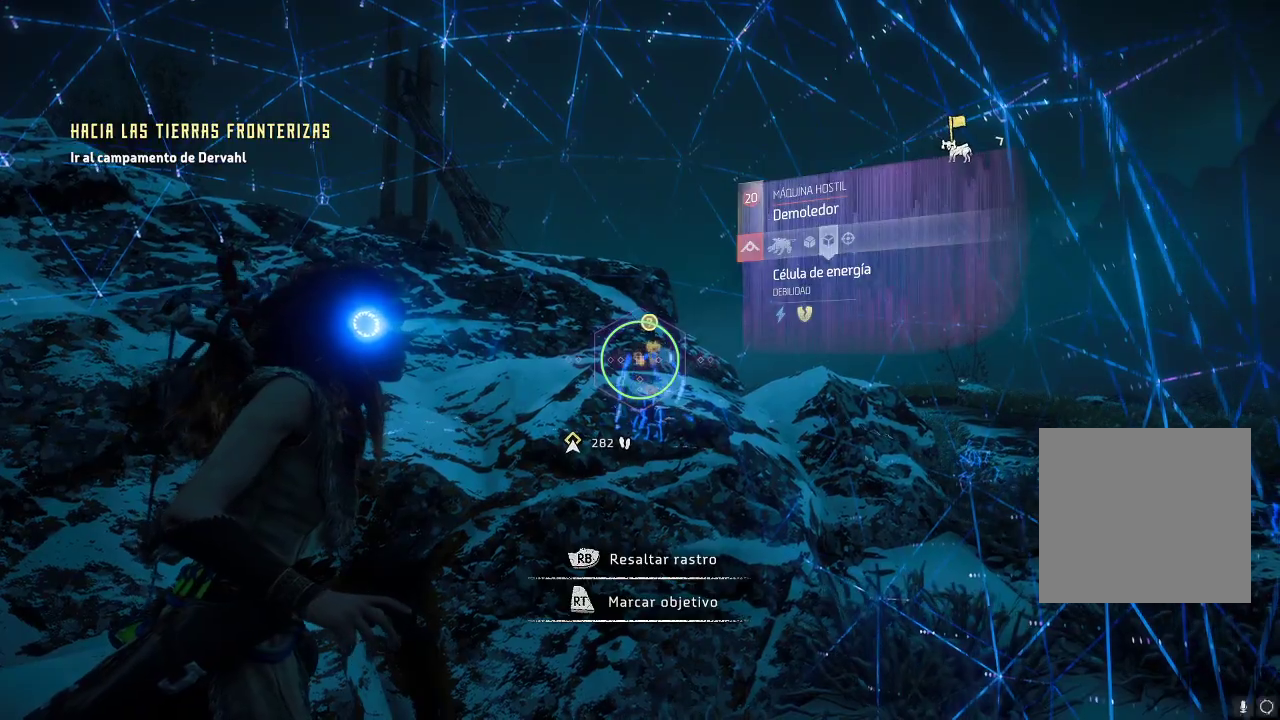
{"buttons": [], "left_stick": "center", "right_stick": "down-right", "events": []}
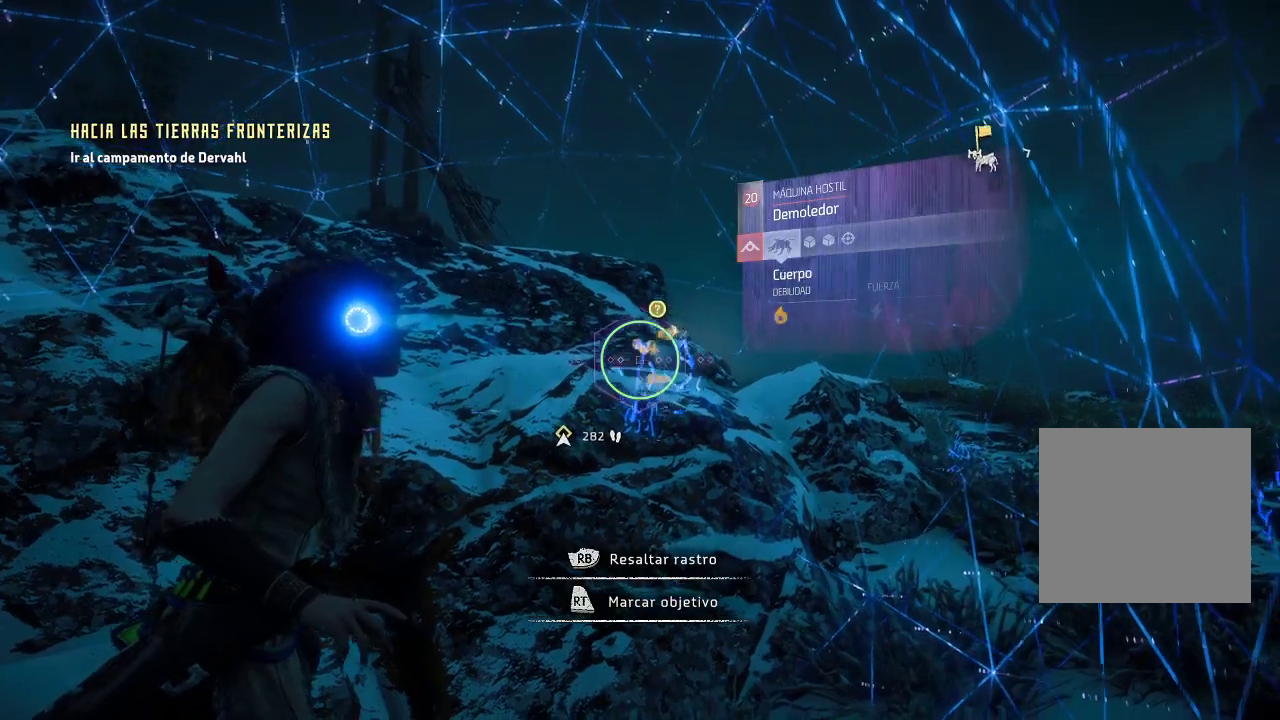
{"buttons": [], "left_stick": "center", "right_stick": "right", "events": [[300, "right_stick", "right"]]}
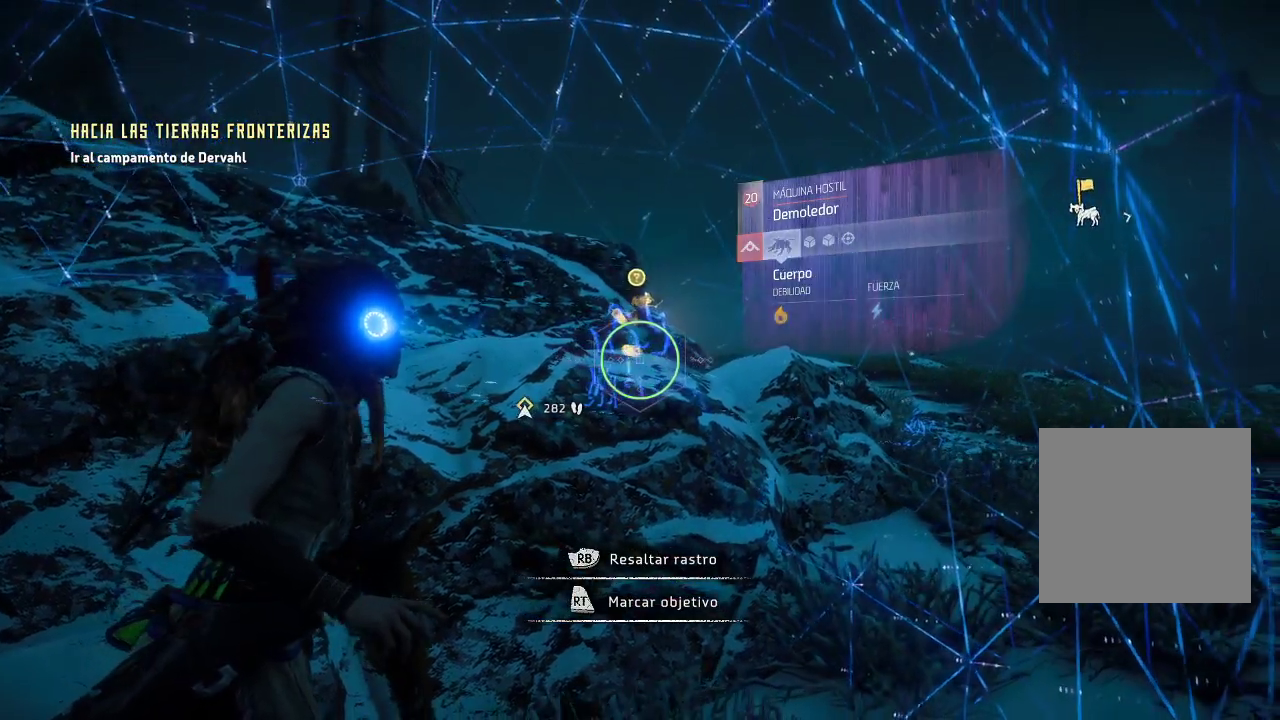
{"buttons": [], "left_stick": "left", "right_stick": "right", "events": [[250, "left_stick", "left"], [300, "right_stick", "center"], [417, "right_stick", "right"]]}
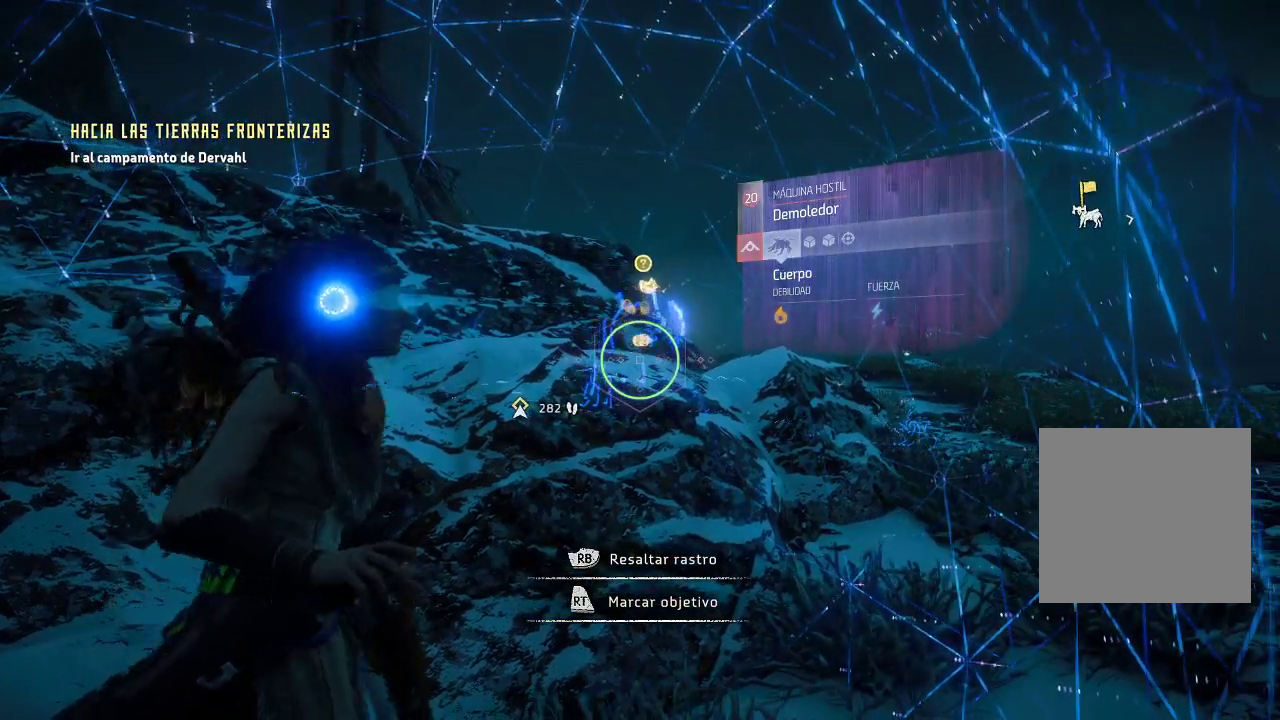
{"buttons": [], "left_stick": "left", "right_stick": "down-left", "events": [[200, "right_stick", "center"], [217, "R3", "down"], [400, "R3", "up"], [433, "right_stick", "down-left"]]}
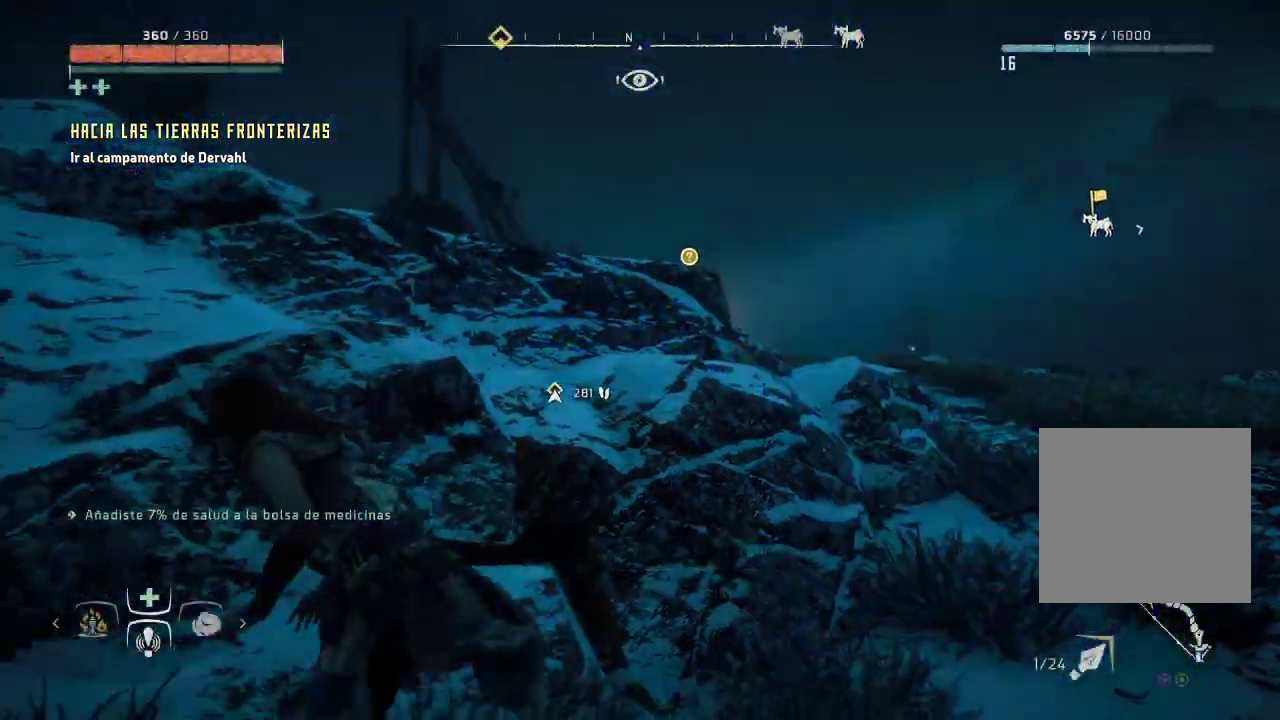
{"buttons": [], "left_stick": "left", "right_stick": "left", "events": [[417, "right_stick", "left"]]}
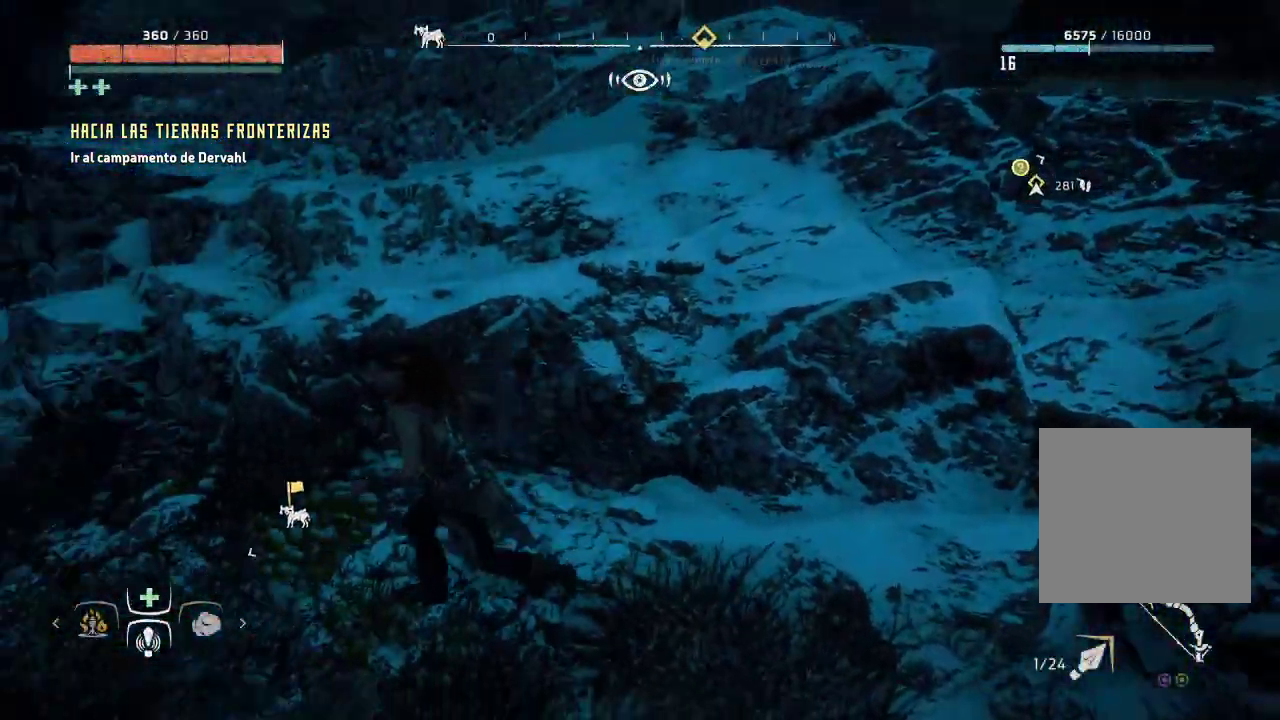
{"buttons": [], "left_stick": "left", "right_stick": "center", "events": [[150, "right_stick", "up-left"], [400, "right_stick", "center"]]}
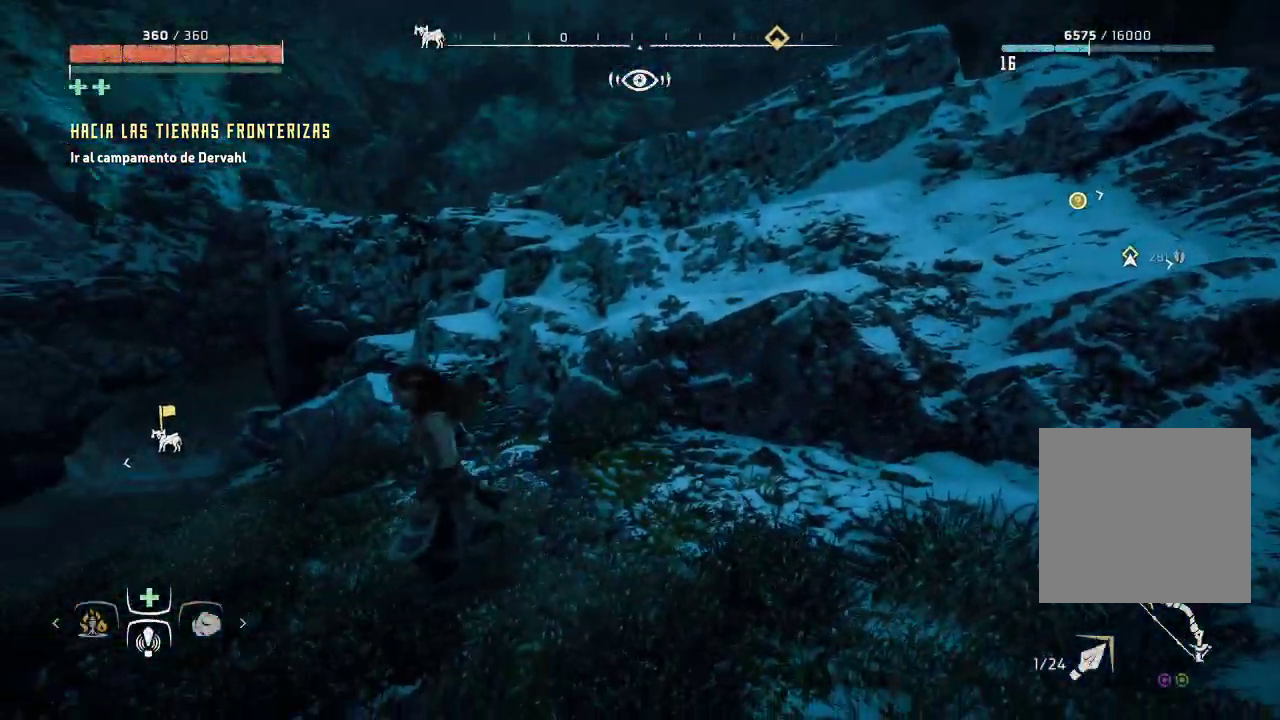
{"buttons": [], "left_stick": "up-left", "right_stick": "center", "events": [[450, "left_stick", "up-left"]]}
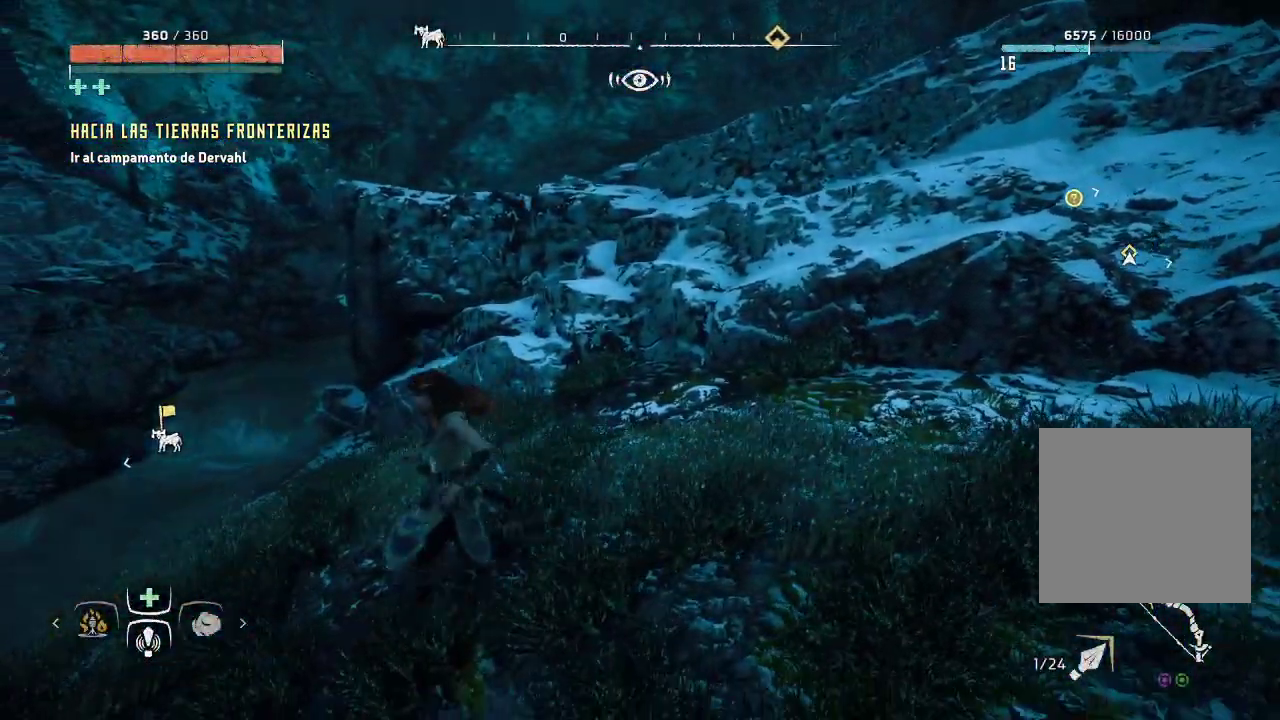
{"buttons": [], "left_stick": "left", "right_stick": "right", "events": [[100, "right_stick", "right"], [467, "left_stick", "left"]]}
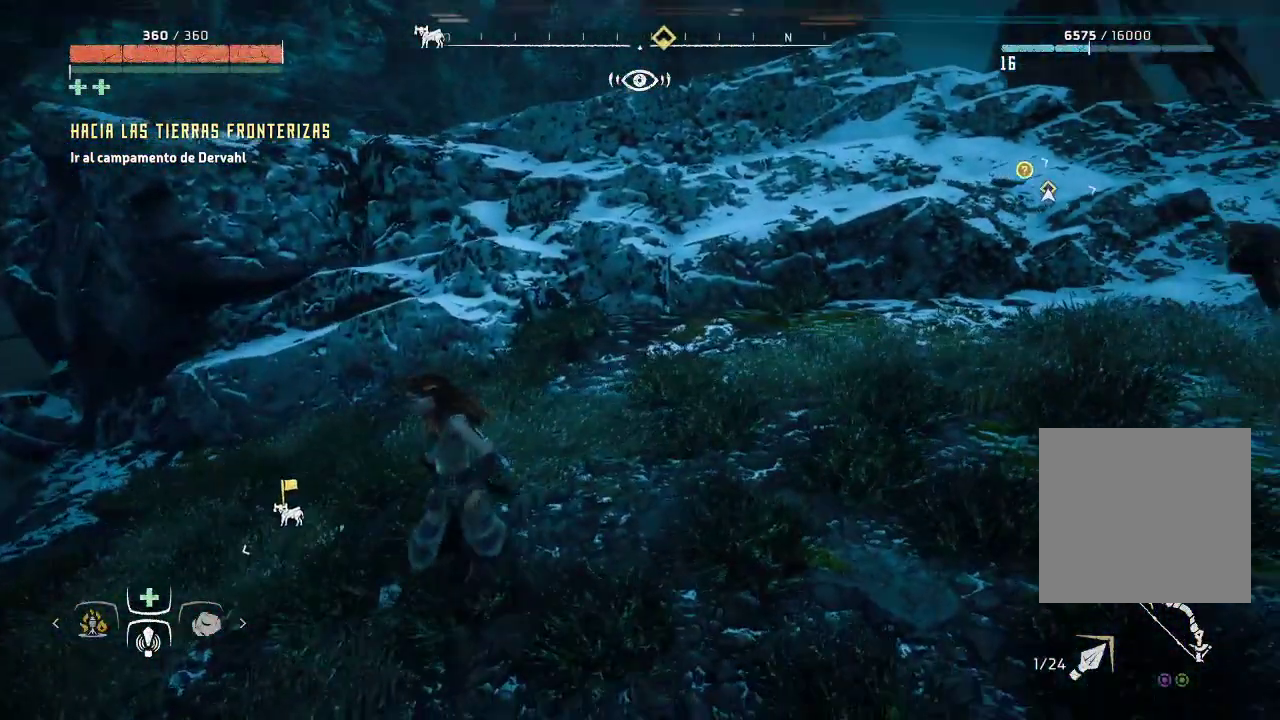
{"buttons": [], "left_stick": "left", "right_stick": "center", "events": [[500, "right_stick", "center"]]}
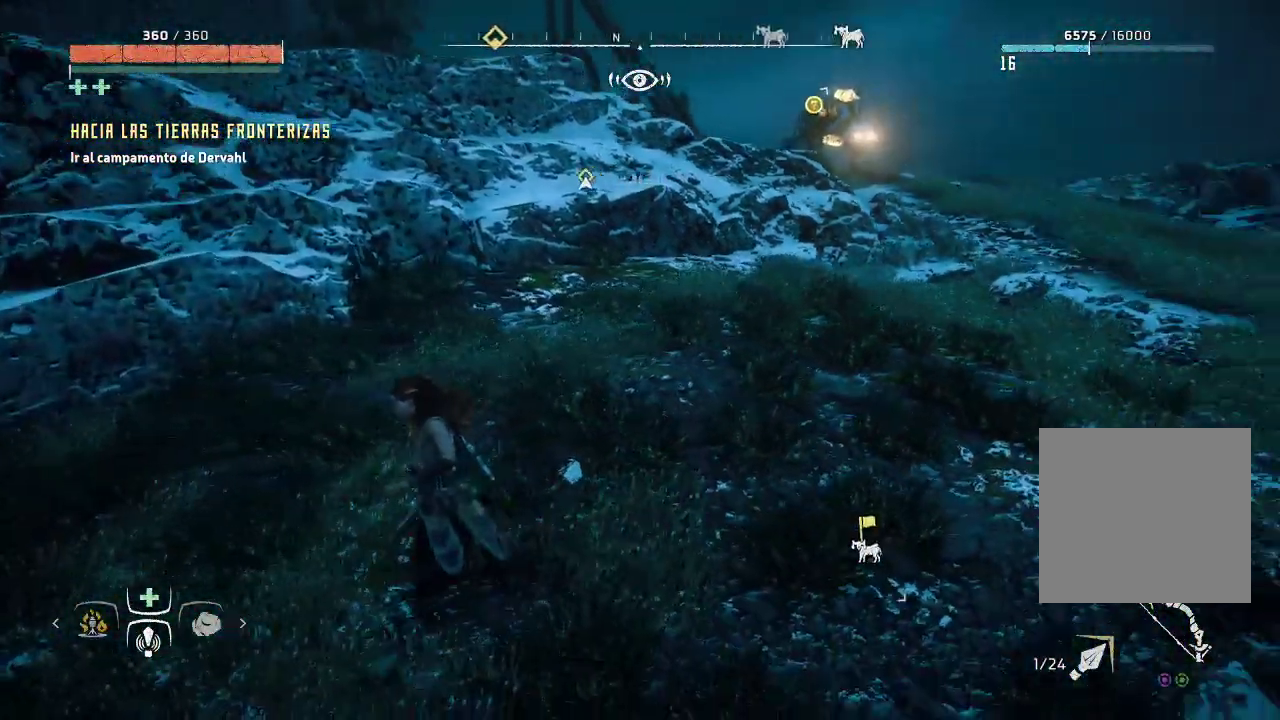
{"buttons": [], "left_stick": "left", "right_stick": "center", "events": []}
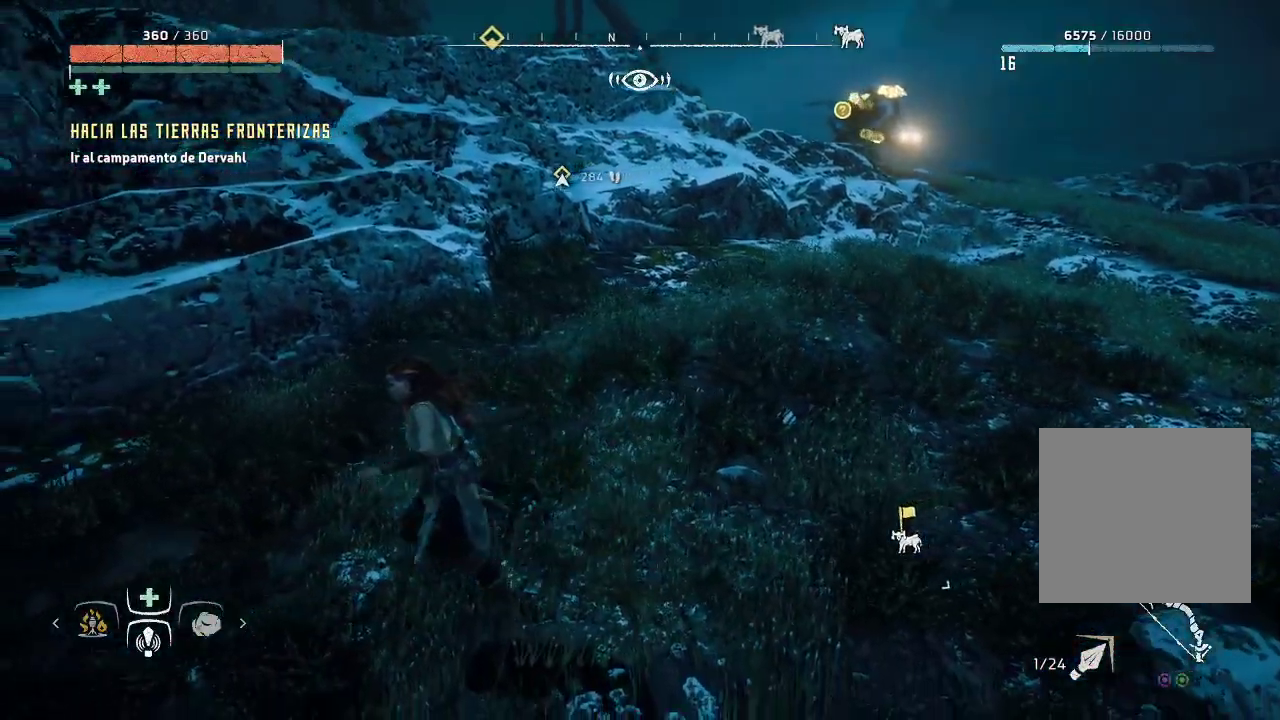
{"buttons": [], "left_stick": "left", "right_stick": "left", "events": [[417, "right_stick", "left"]]}
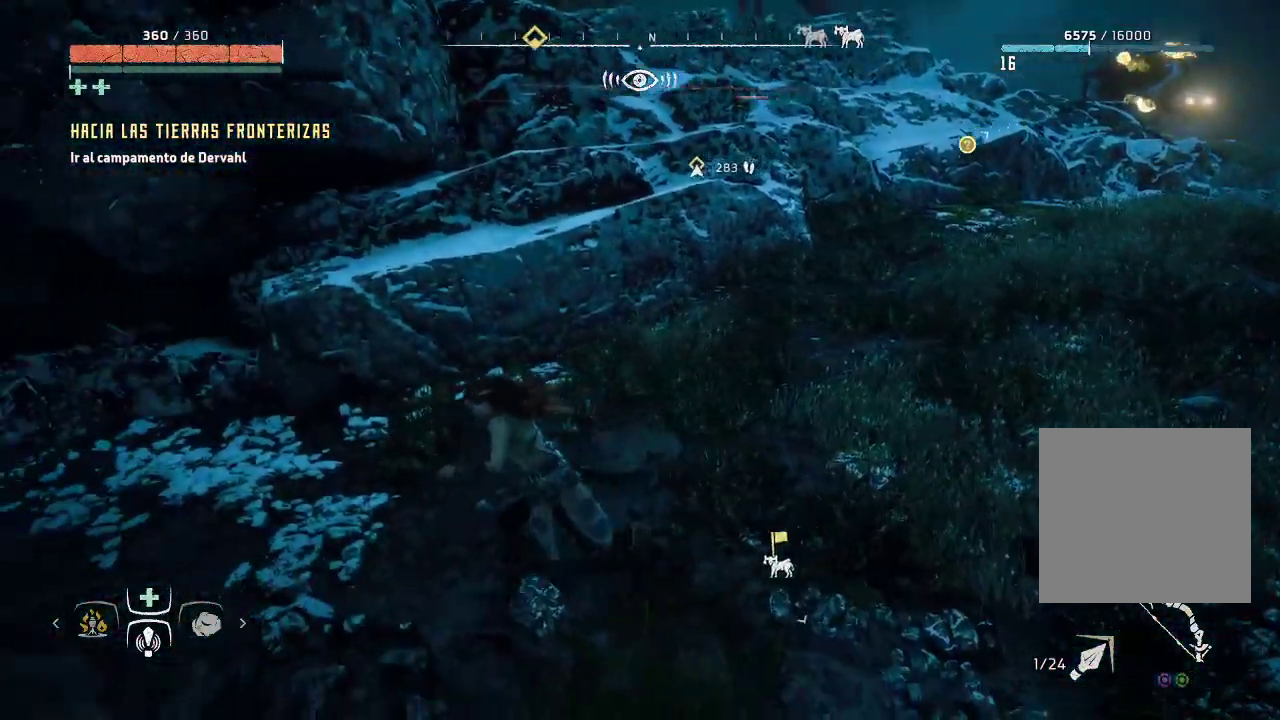
{"buttons": [], "left_stick": "up-left", "right_stick": "center", "events": [[200, "right_stick", "center"], [417, "left_stick", "up-left"]]}
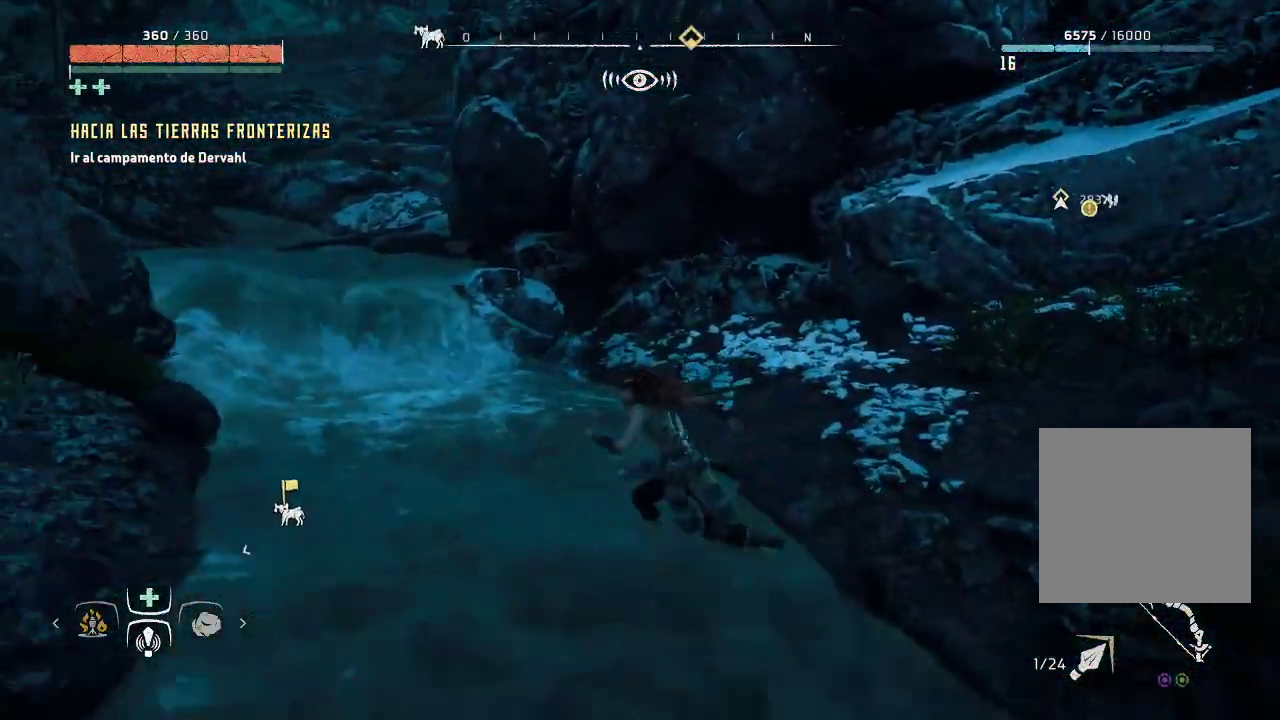
{"buttons": ["A"], "left_stick": "up-left", "right_stick": "center", "events": [[467, "A", "down"]]}
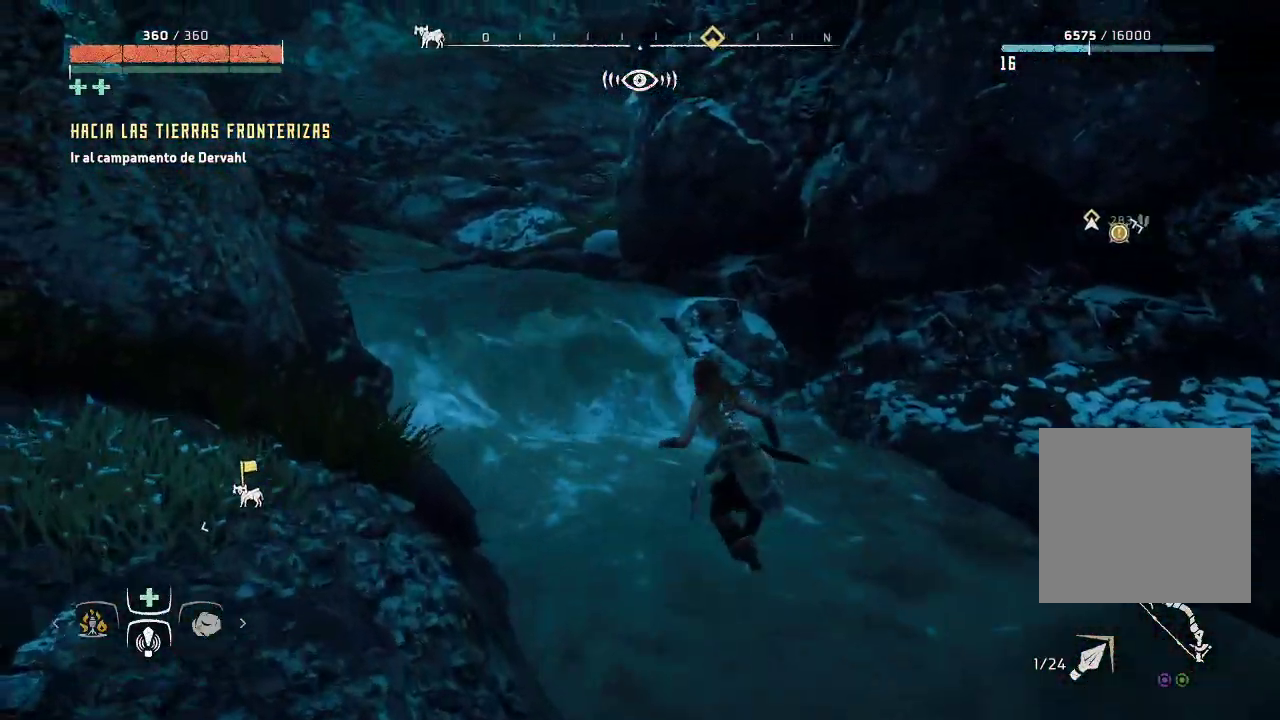
{"buttons": [], "left_stick": "up-left", "right_stick": "center", "events": [[400, "A", "up"]]}
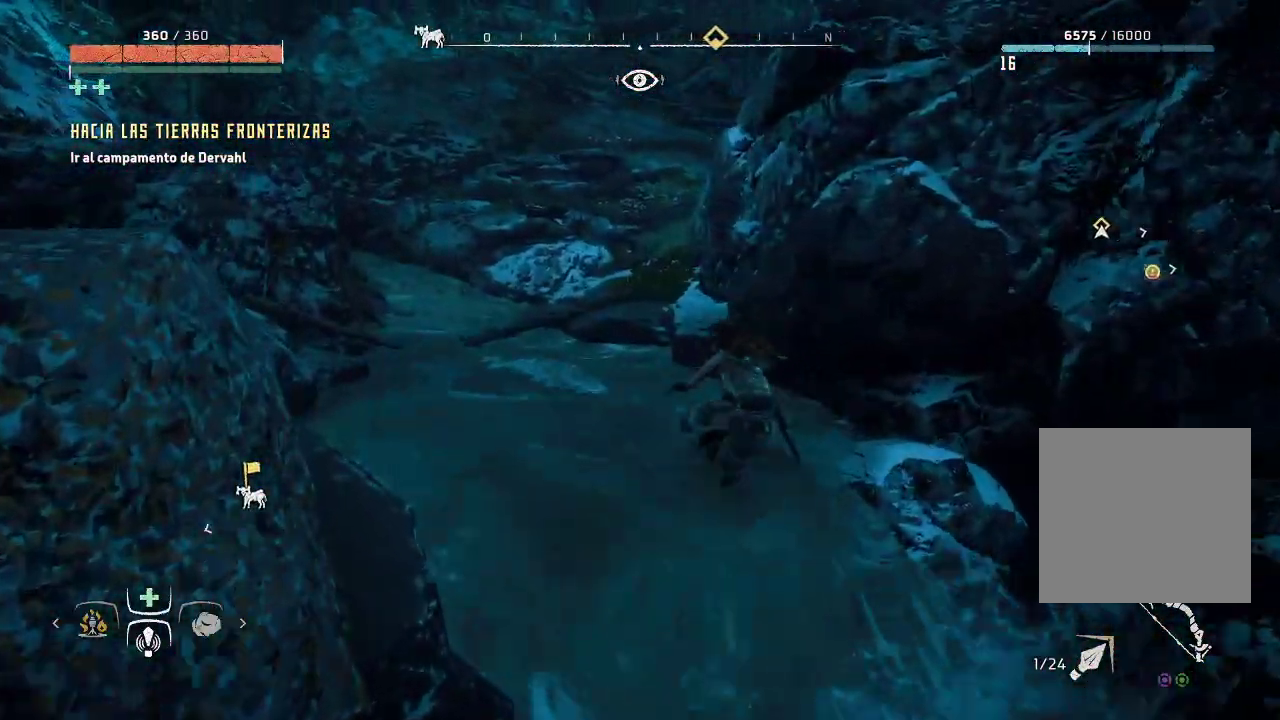
{"buttons": [], "left_stick": "up-left", "right_stick": "center", "events": []}
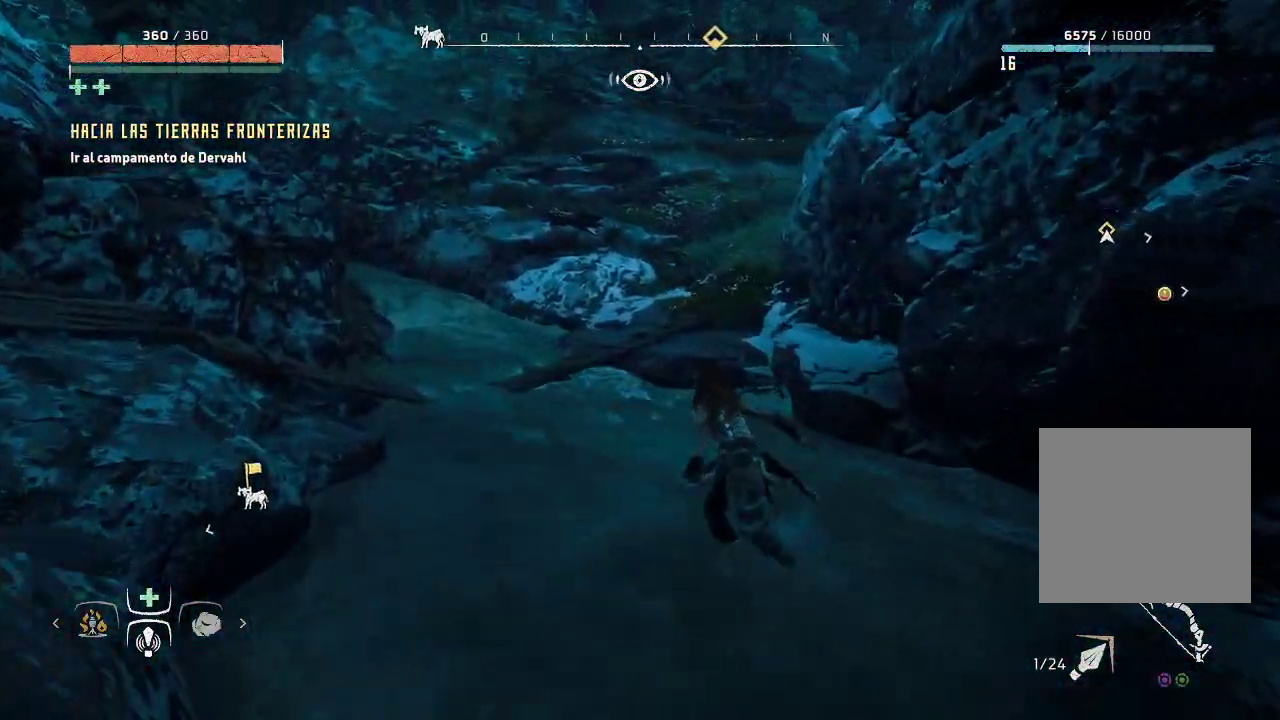
{"buttons": [], "left_stick": "up", "right_stick": "center", "events": [[200, "left_stick", "up"], [267, "A", "down"], [450, "A", "up"]]}
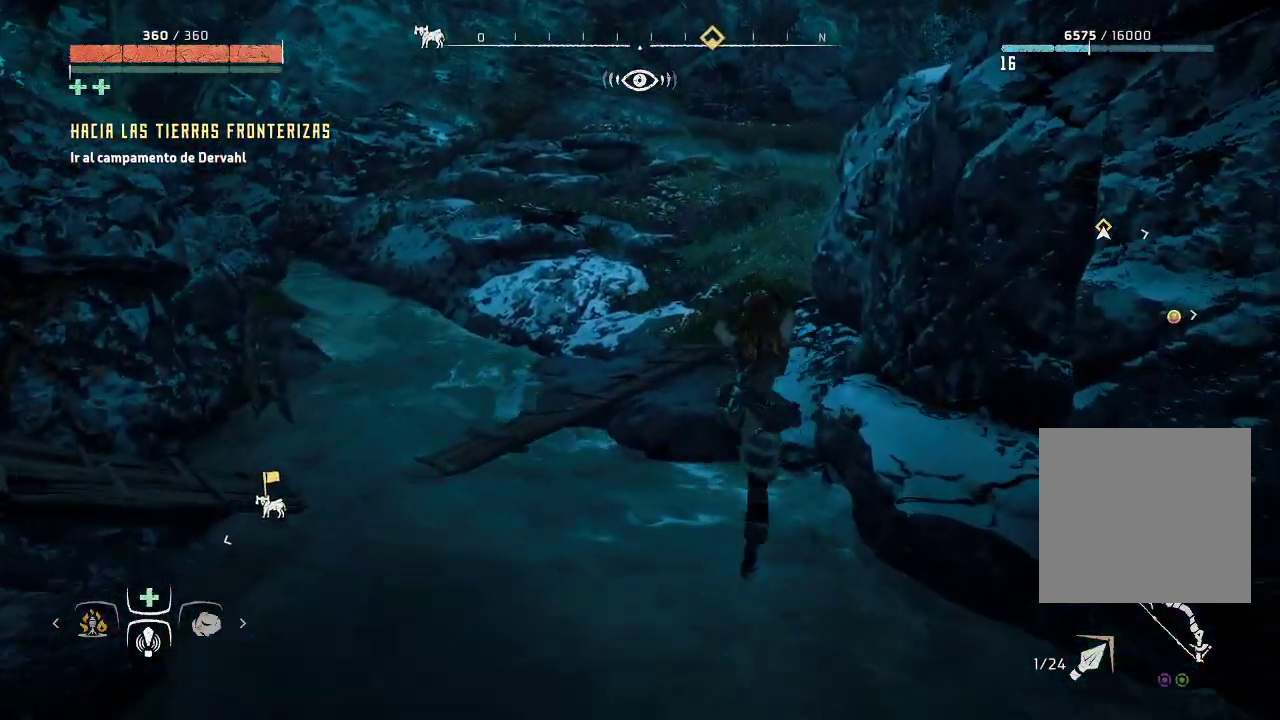
{"buttons": [], "left_stick": "up-left", "right_stick": "right", "events": [[183, "right_stick", "right"], [300, "left_stick", "up-left"]]}
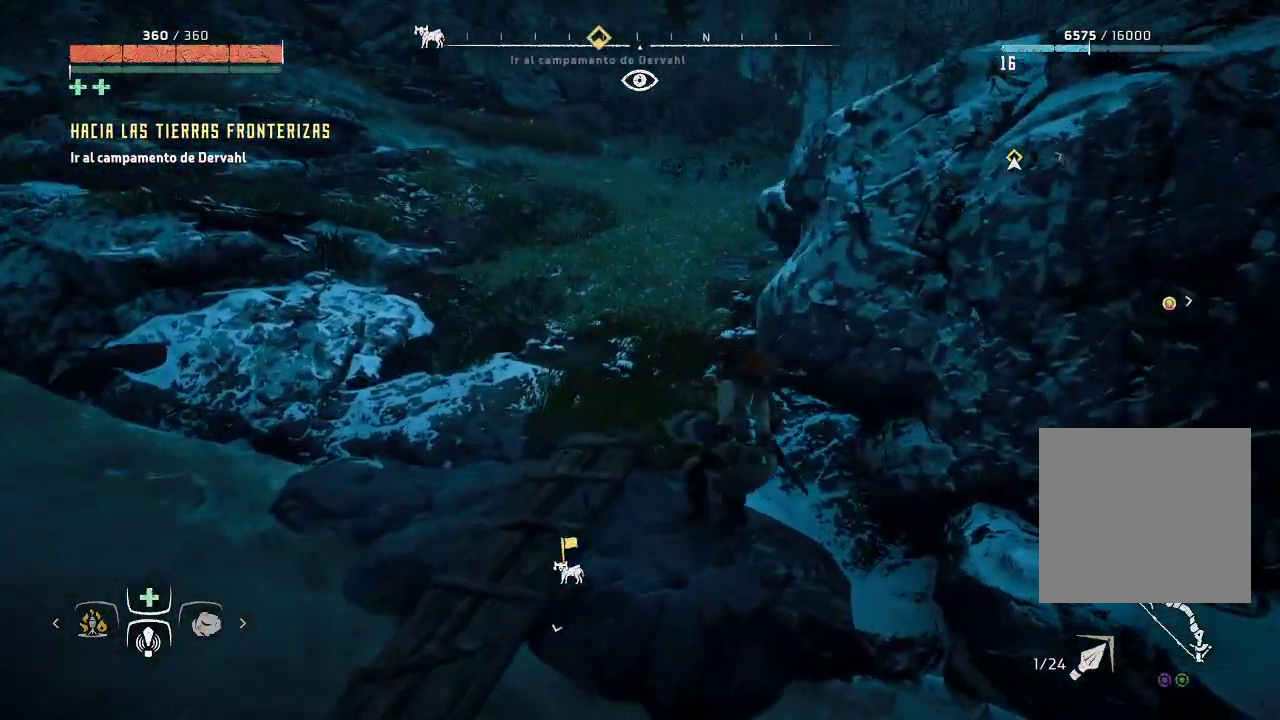
{"buttons": [], "left_stick": "up-left", "right_stick": "right", "events": [[233, "right_stick", "center"], [467, "right_stick", "right"]]}
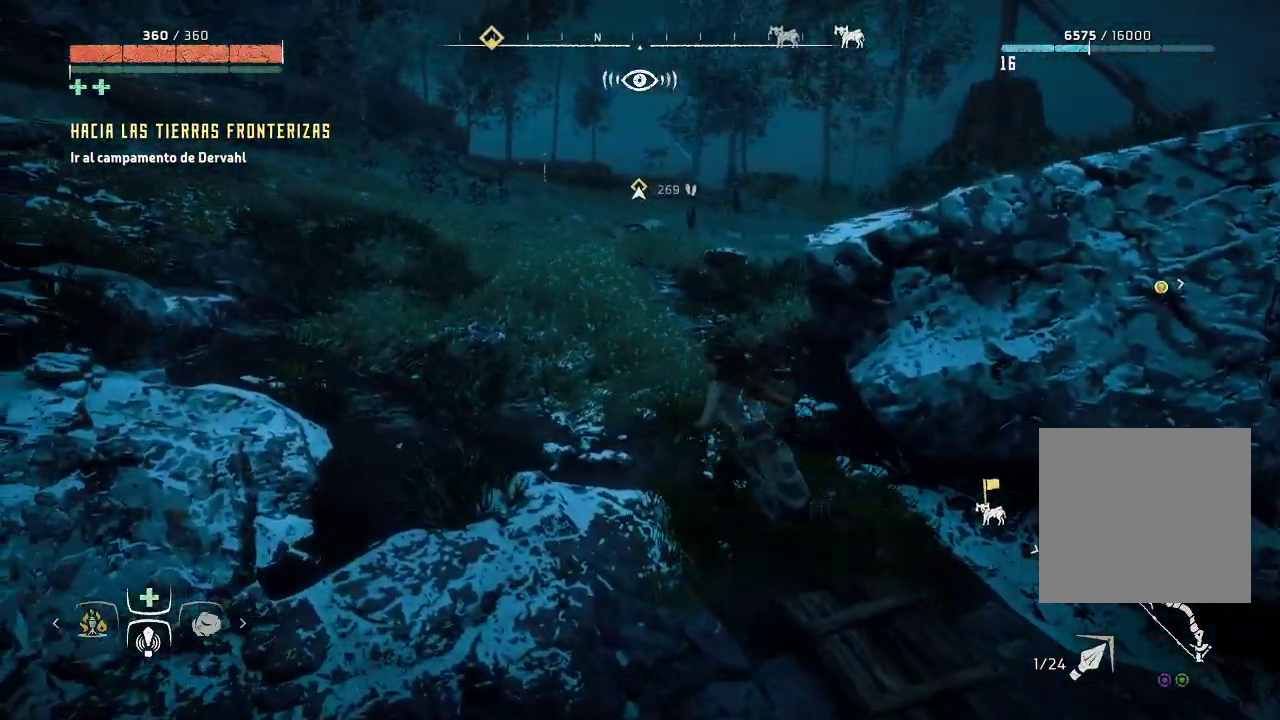
{"buttons": [], "left_stick": "up-left", "right_stick": "center", "events": [[133, "right_stick", "center"]]}
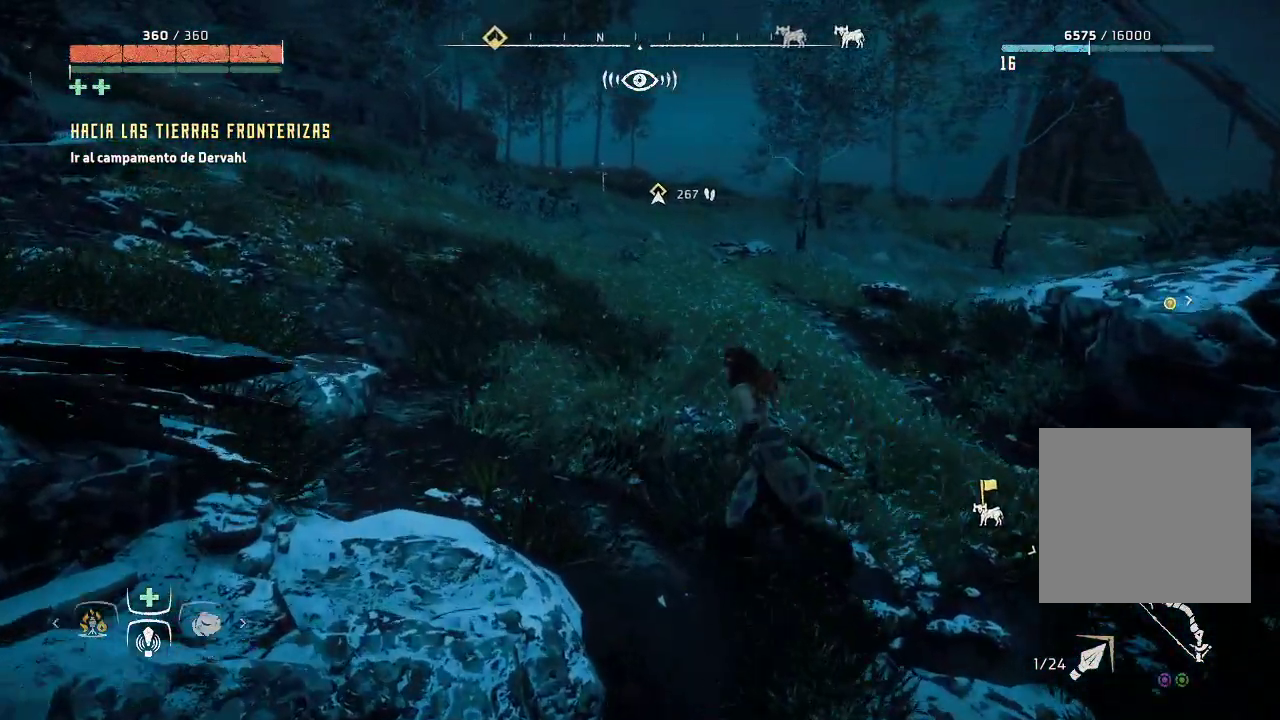
{"buttons": [], "left_stick": "up-left", "right_stick": "center", "events": [[67, "right_stick", "left"], [367, "right_stick", "center"]]}